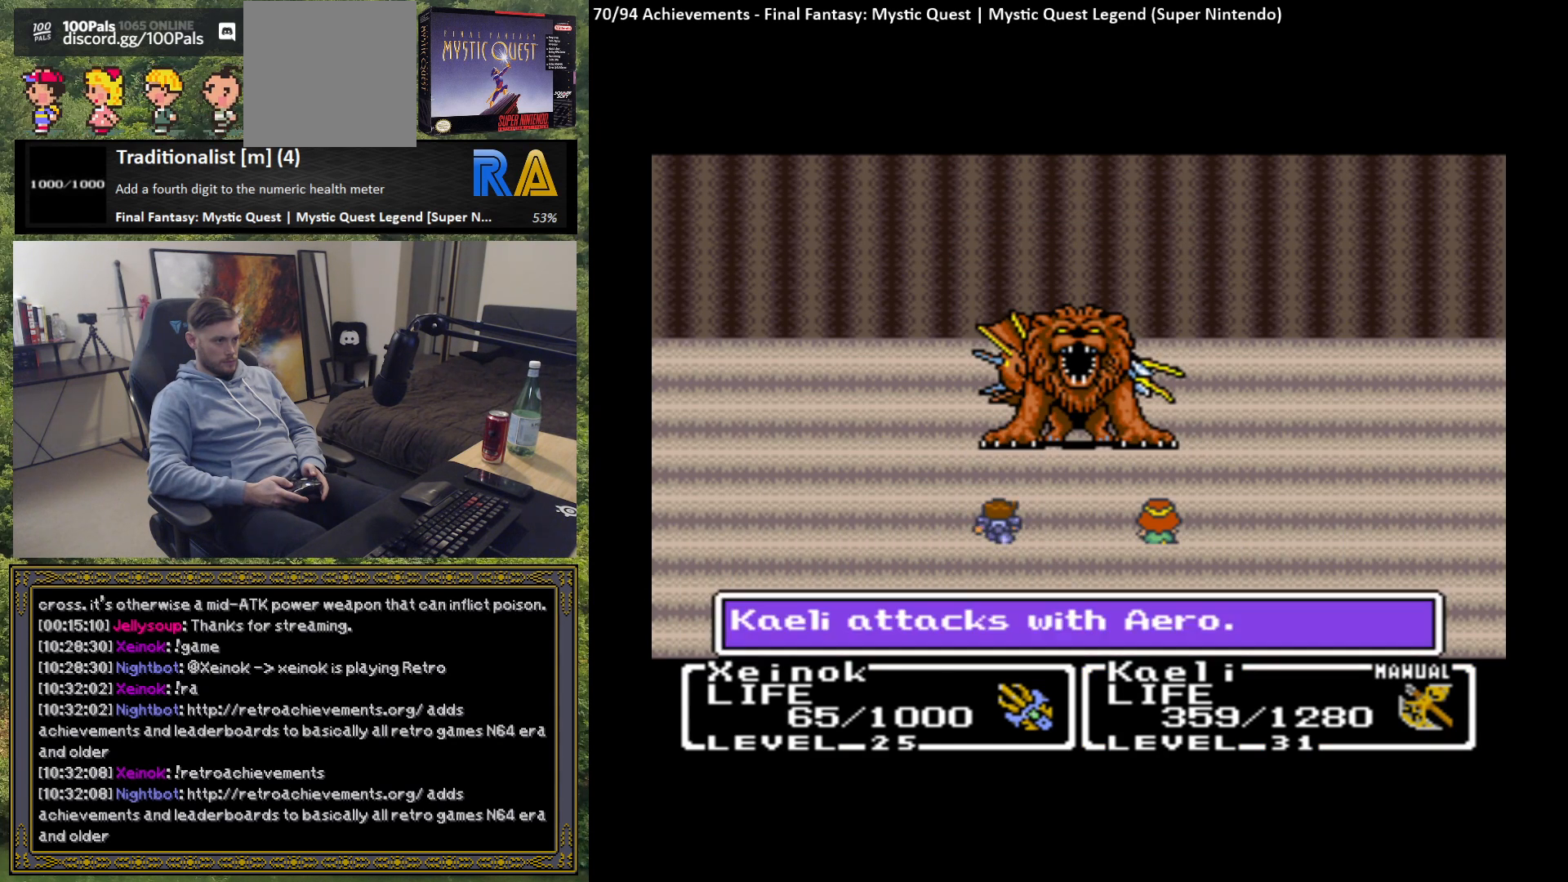
Gameplay with a controller (Xbox layout); each line is a JSON object with the inputs held at the frame after it. "events" lists button and stick changes between this image and that frame as [ms after this image, input, new state], when the widget could be followed in between. Not read: right_stick.
{"buttons": [], "left_stick": "center", "events": [[50, "B", "down"], [133, "B", "up"]]}
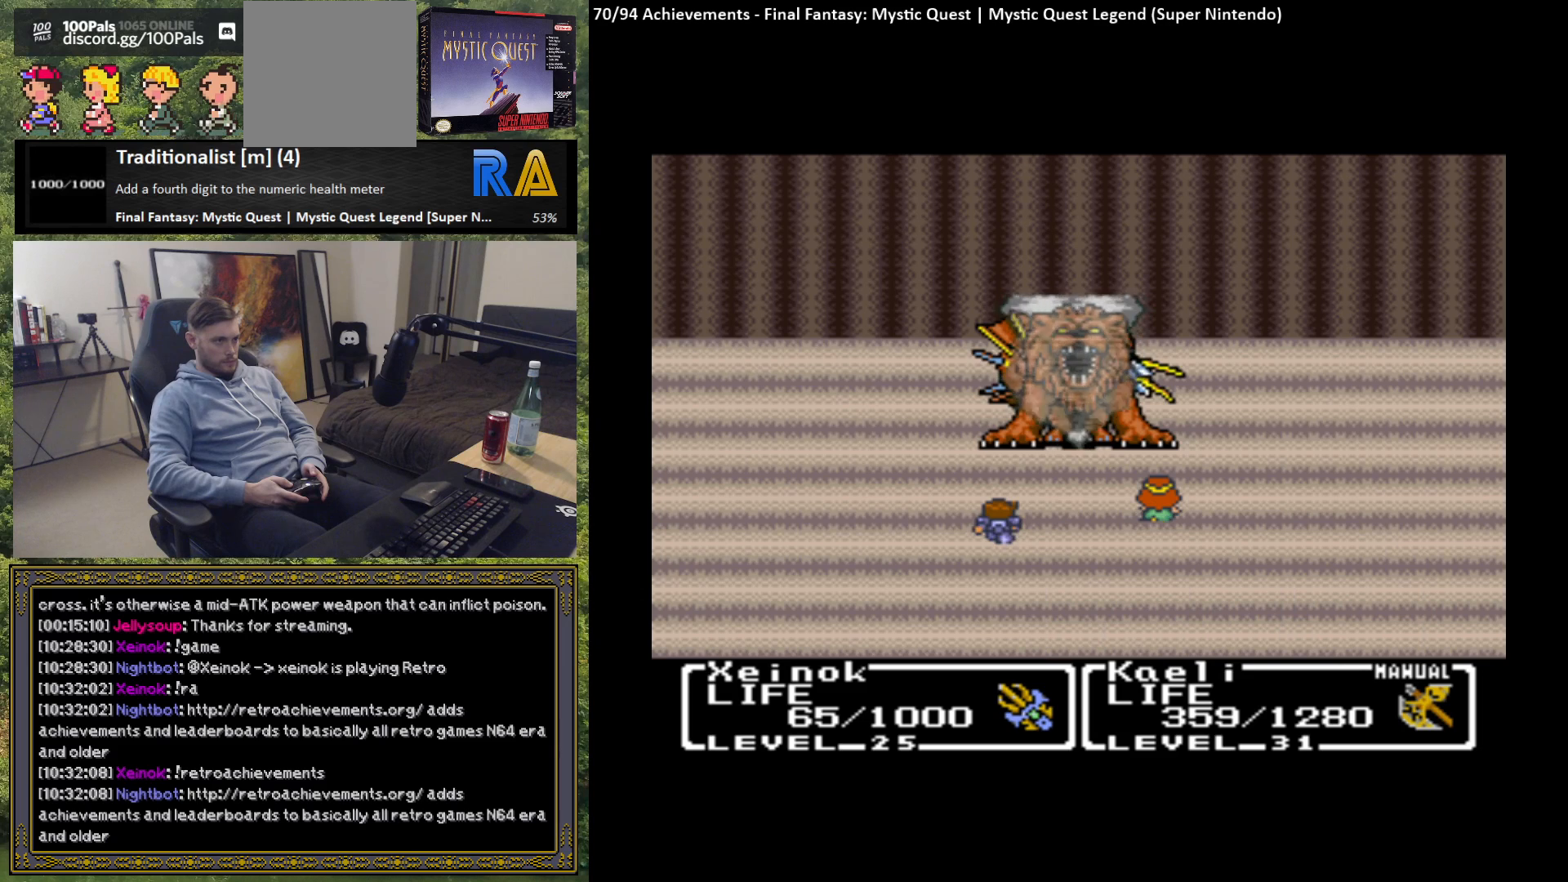
{"buttons": [], "left_stick": "center", "events": []}
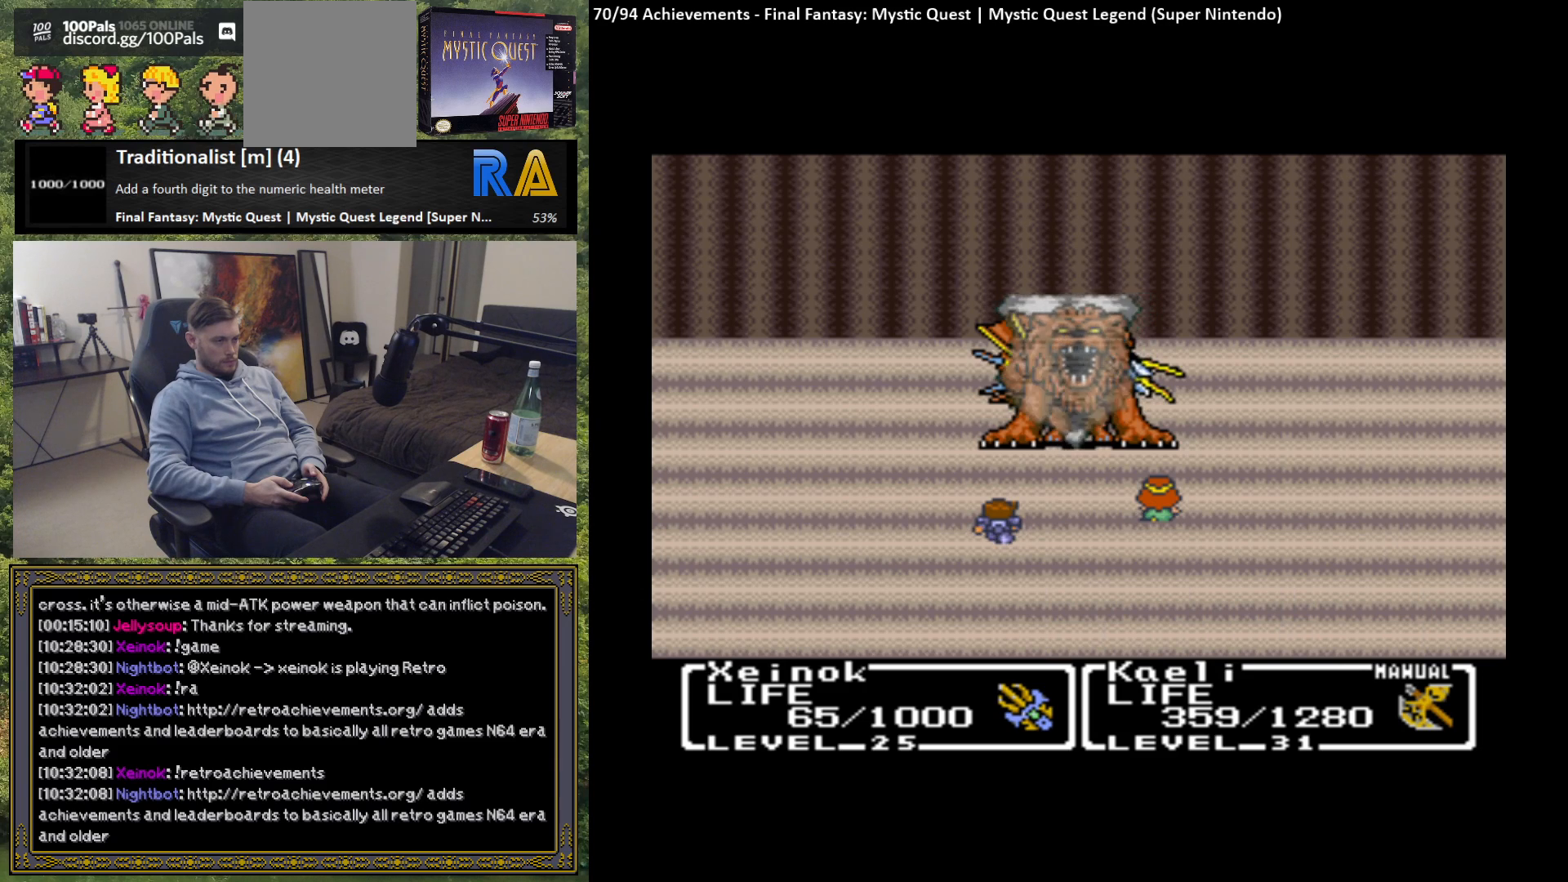
{"buttons": [], "left_stick": "center", "events": []}
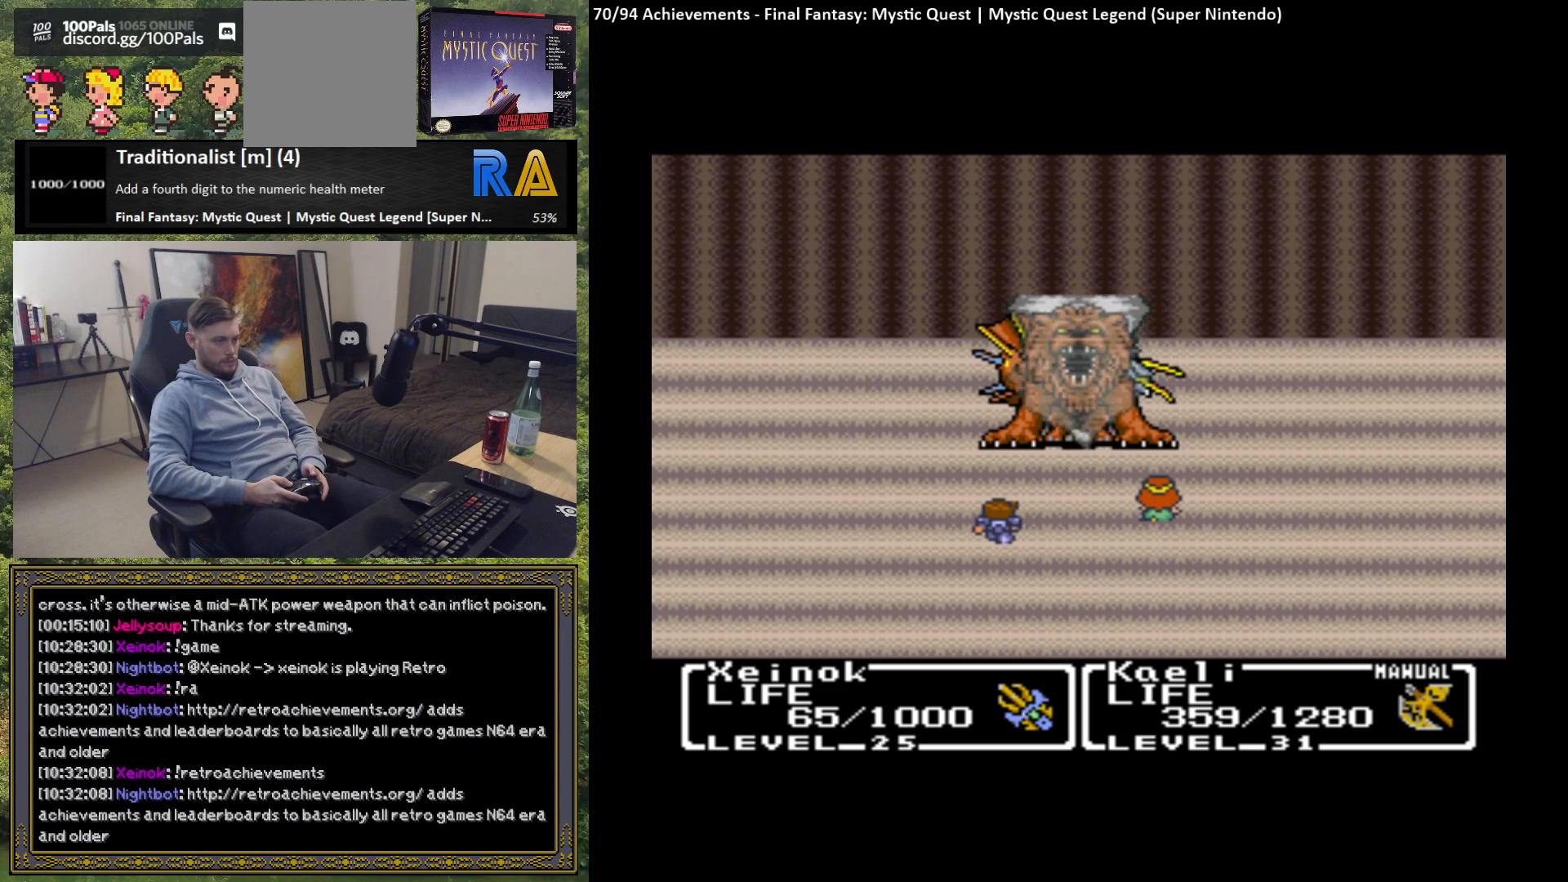
{"buttons": [], "left_stick": "center", "events": []}
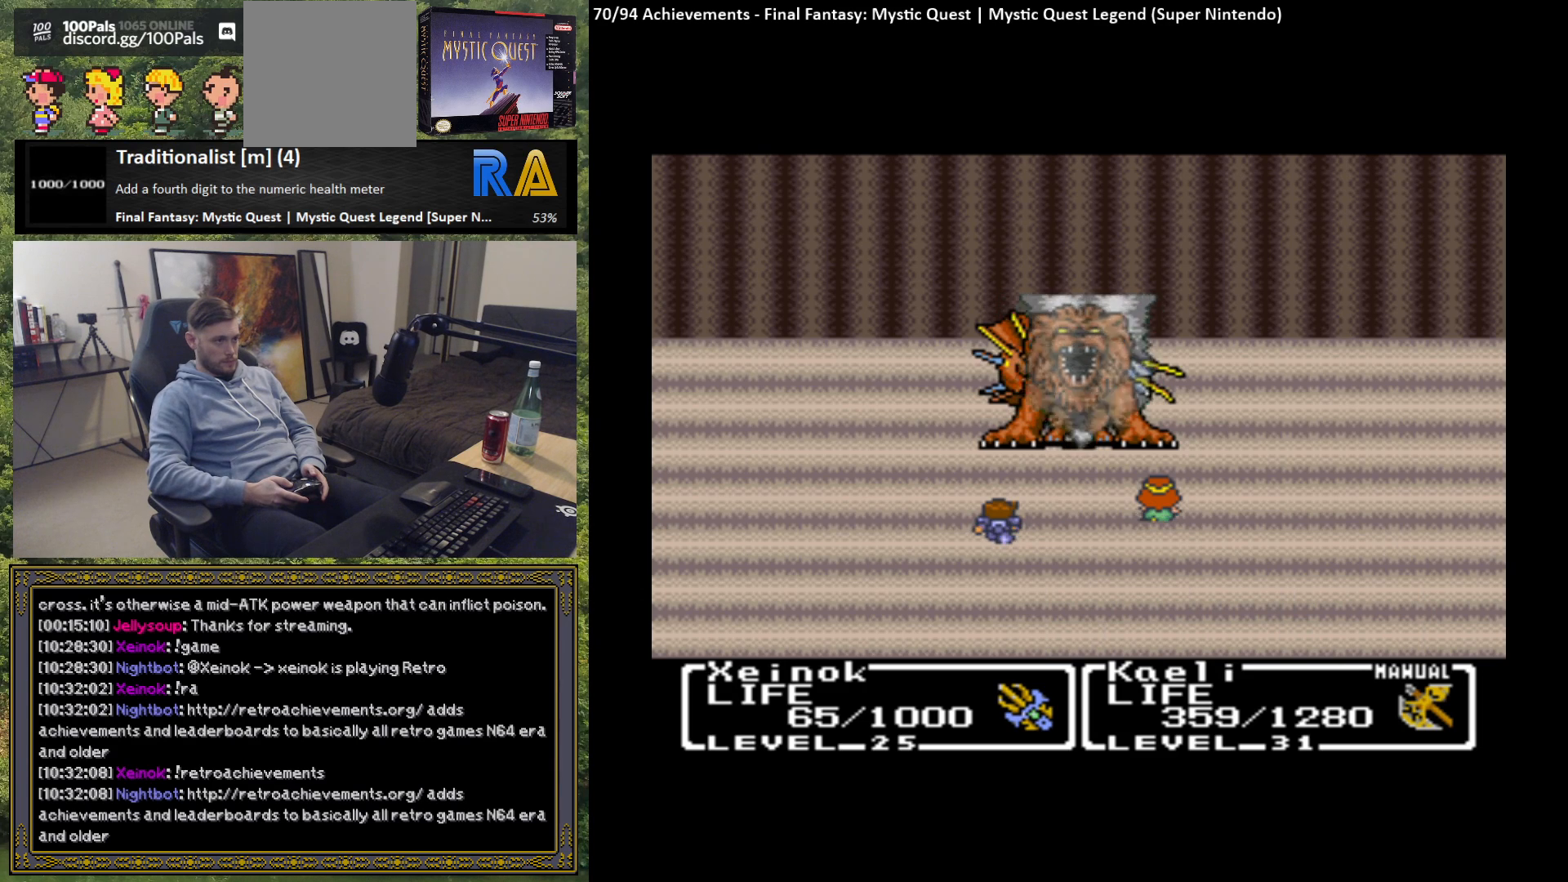
{"buttons": [], "left_stick": "center", "events": []}
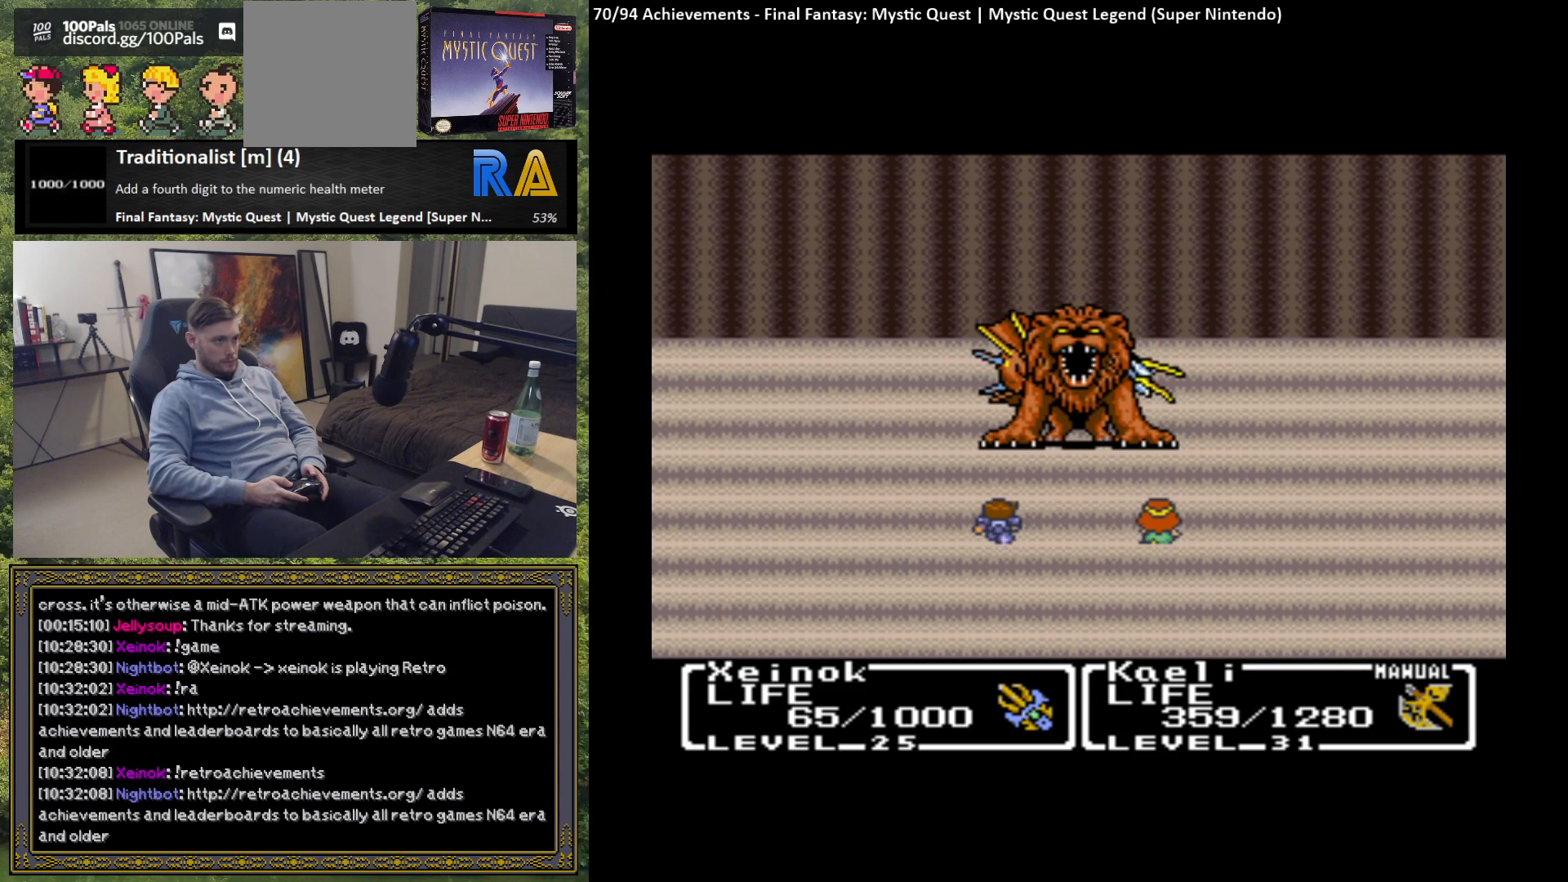
{"buttons": ["B"], "left_stick": "center", "events": [[433, "B", "down"]]}
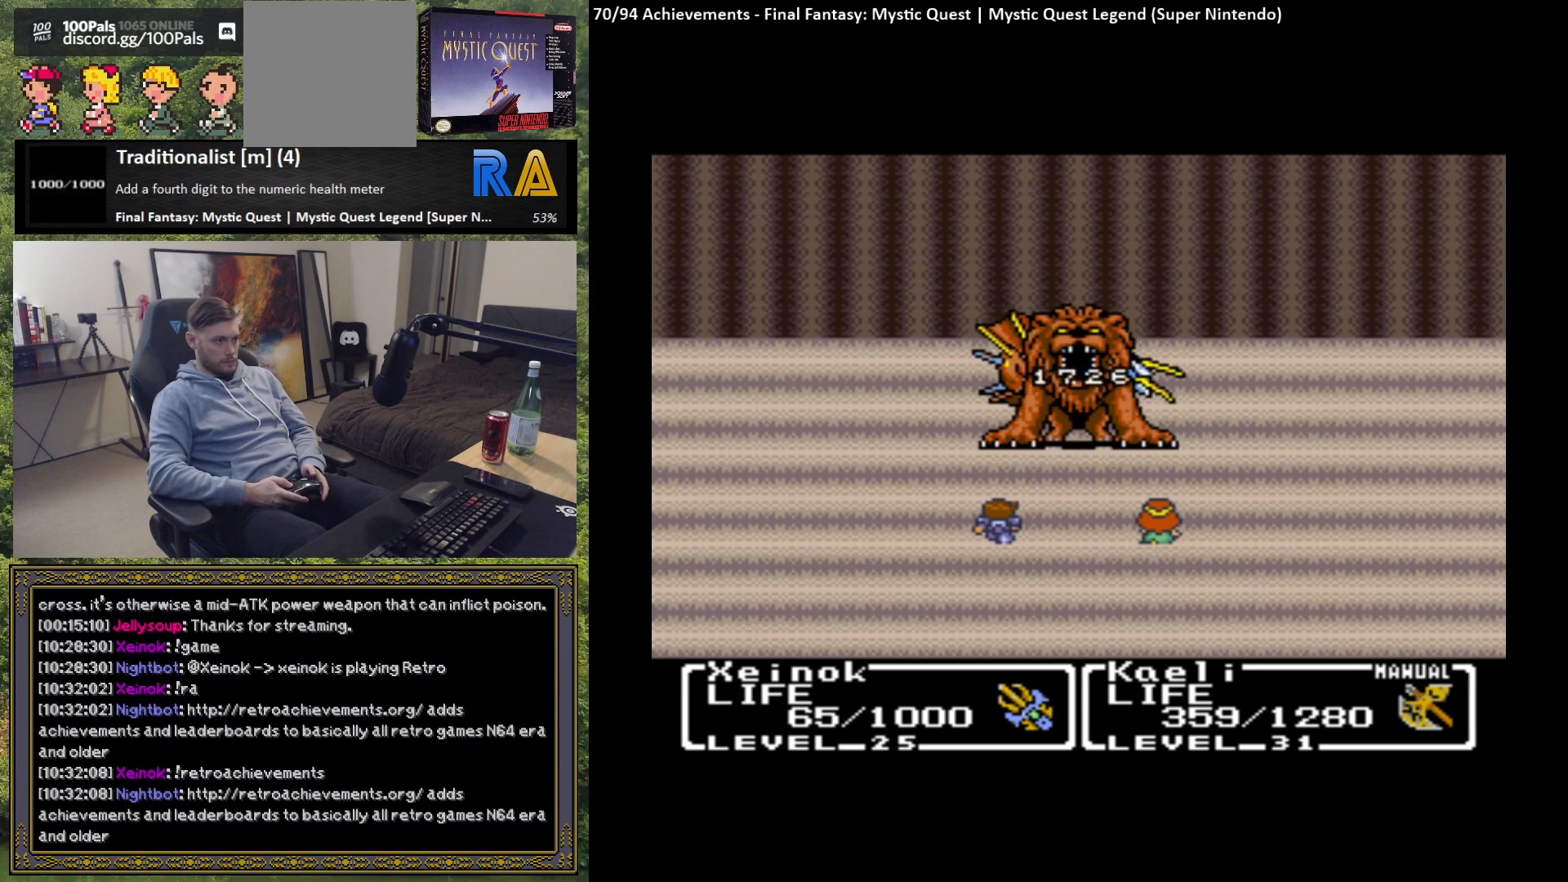
{"buttons": [], "left_stick": "center", "events": [[67, "B", "up"]]}
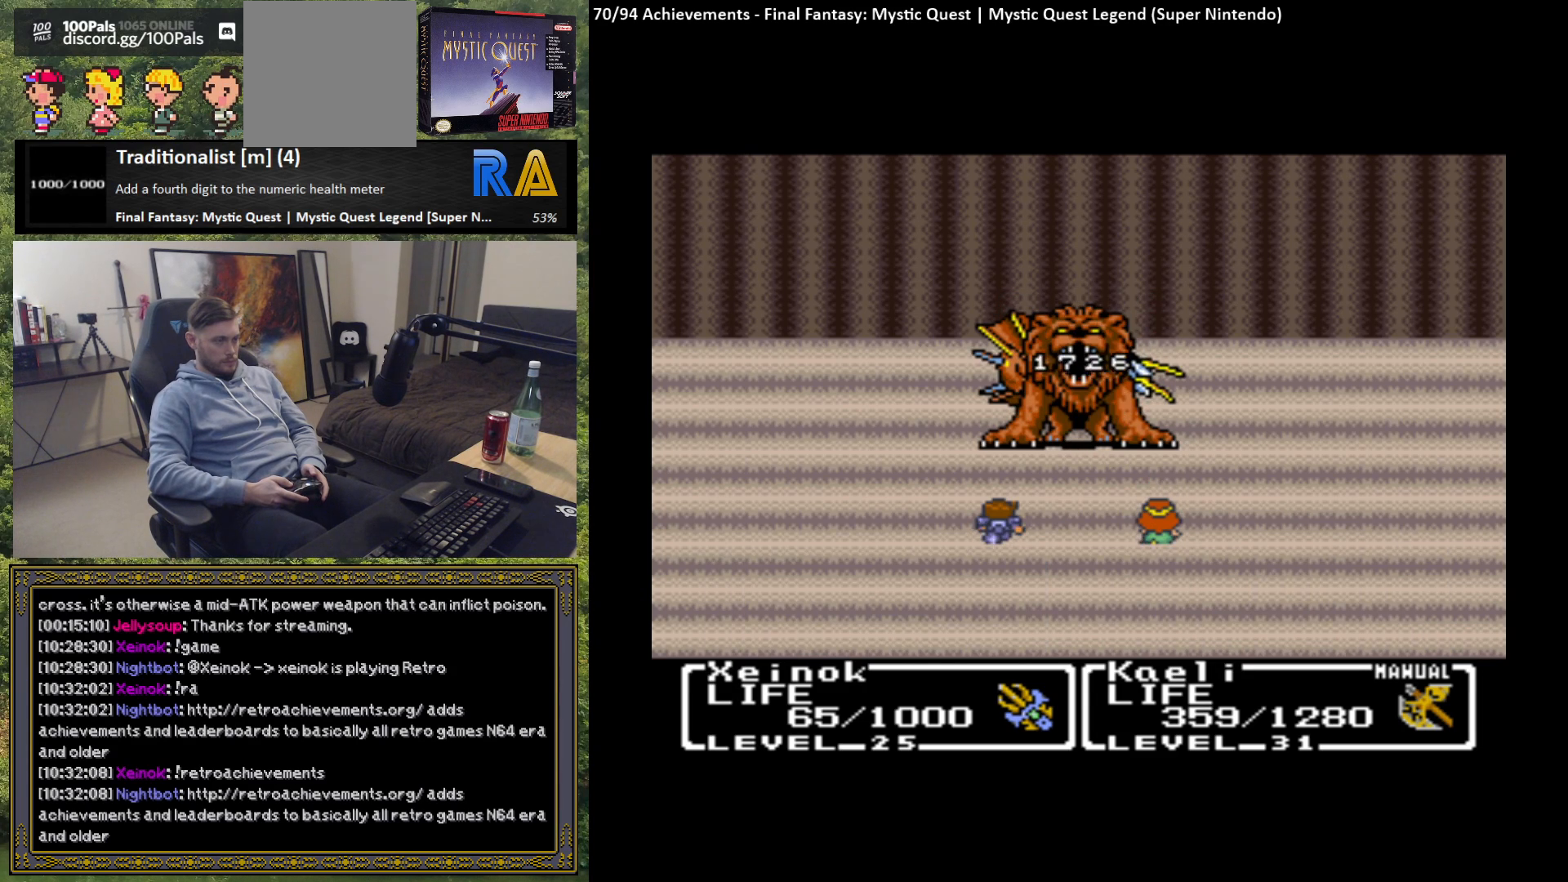
{"buttons": [], "left_stick": "center", "events": []}
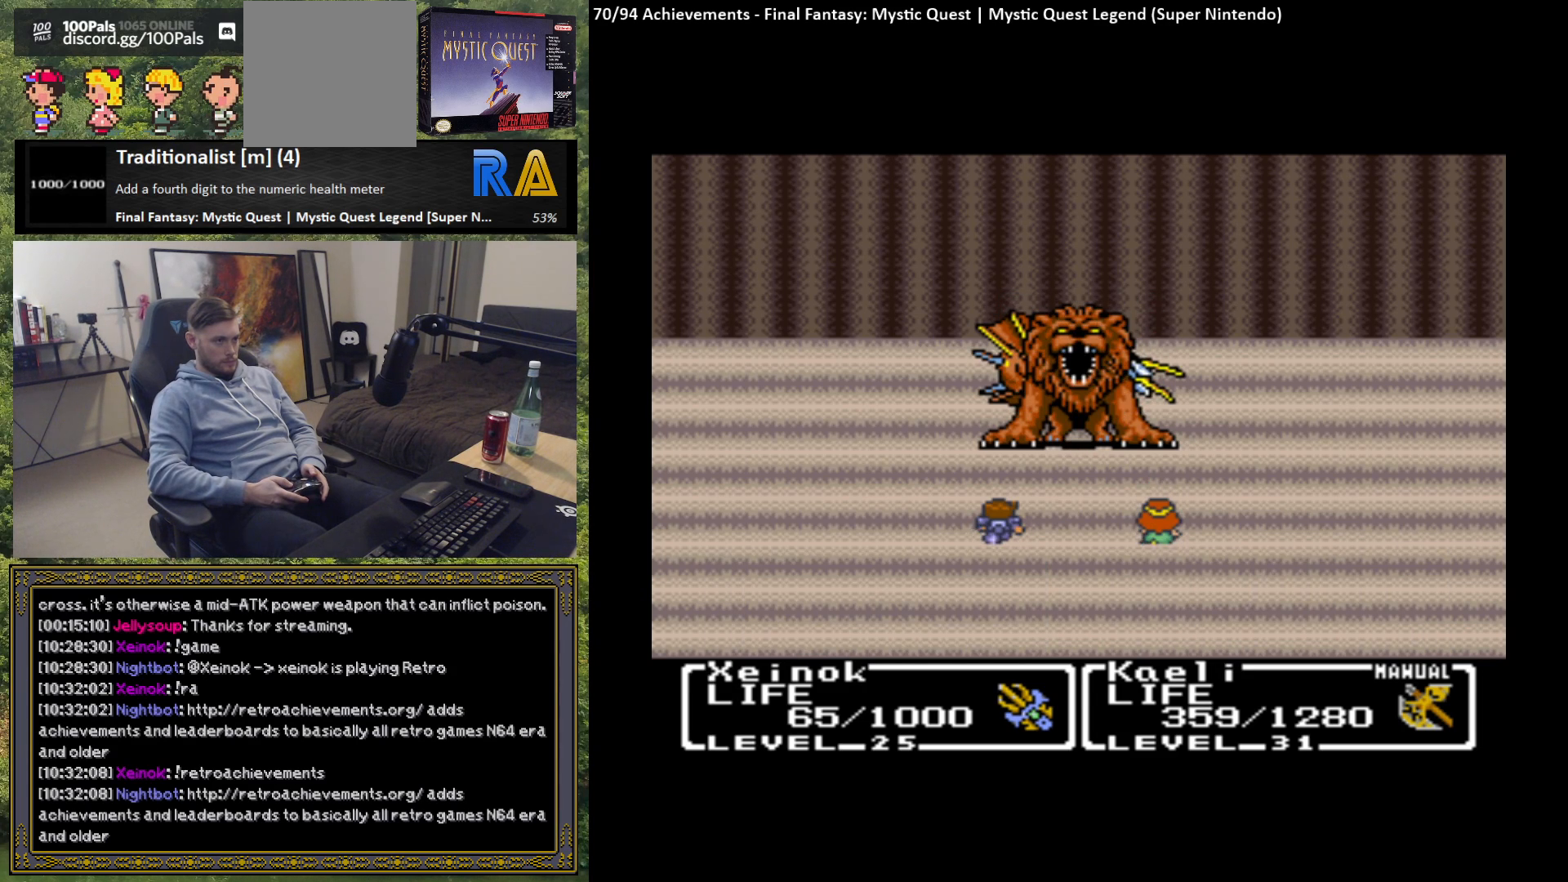
{"buttons": [], "left_stick": "center", "events": []}
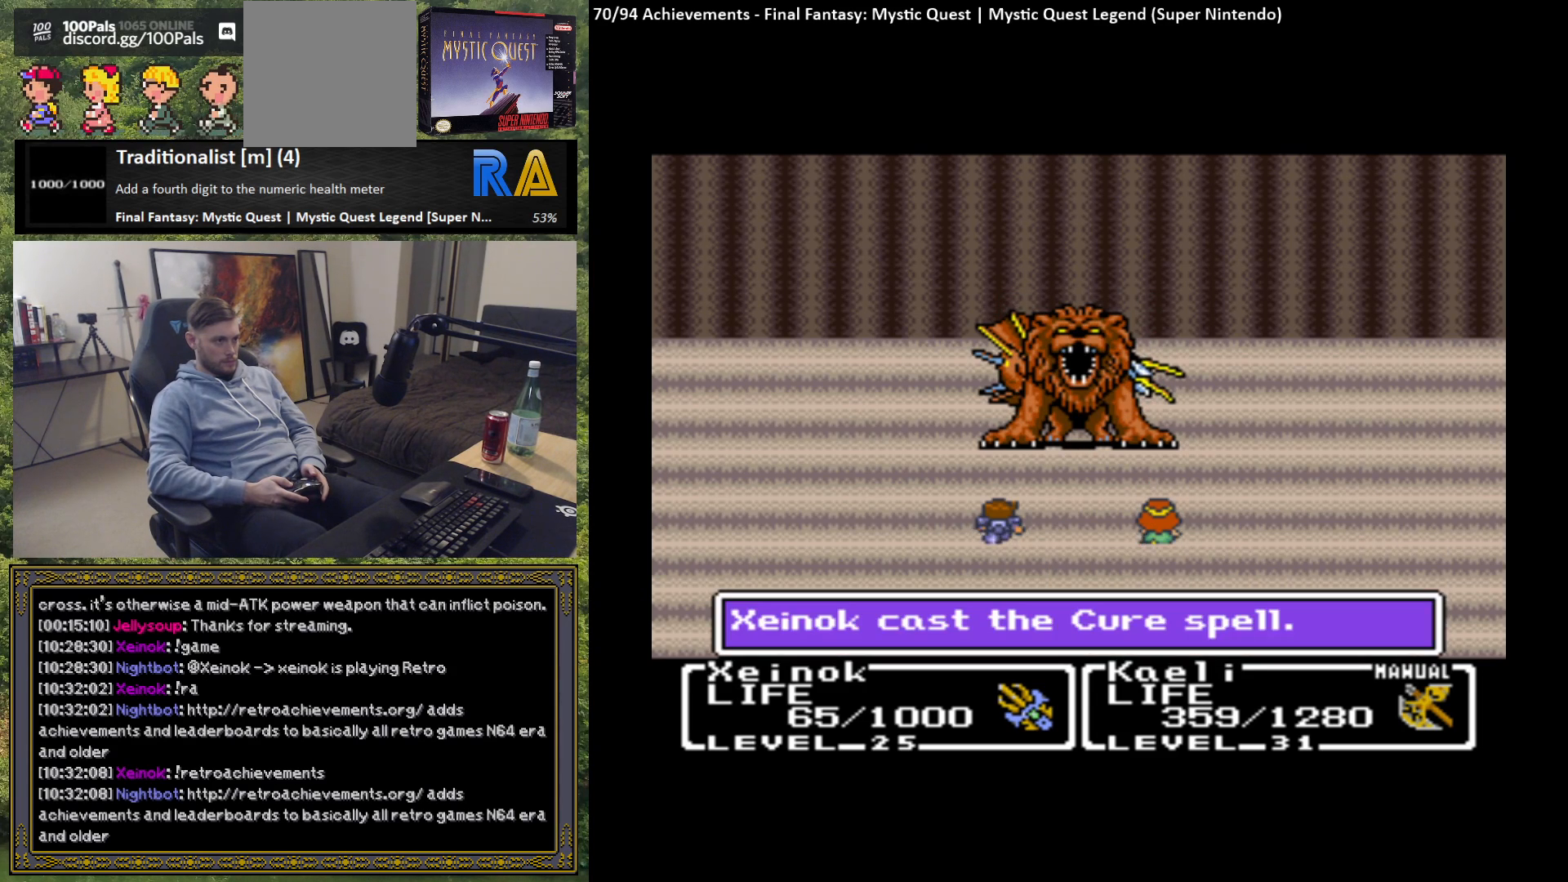
{"buttons": [], "left_stick": "center", "events": [[183, "B", "down"], [283, "B", "up"]]}
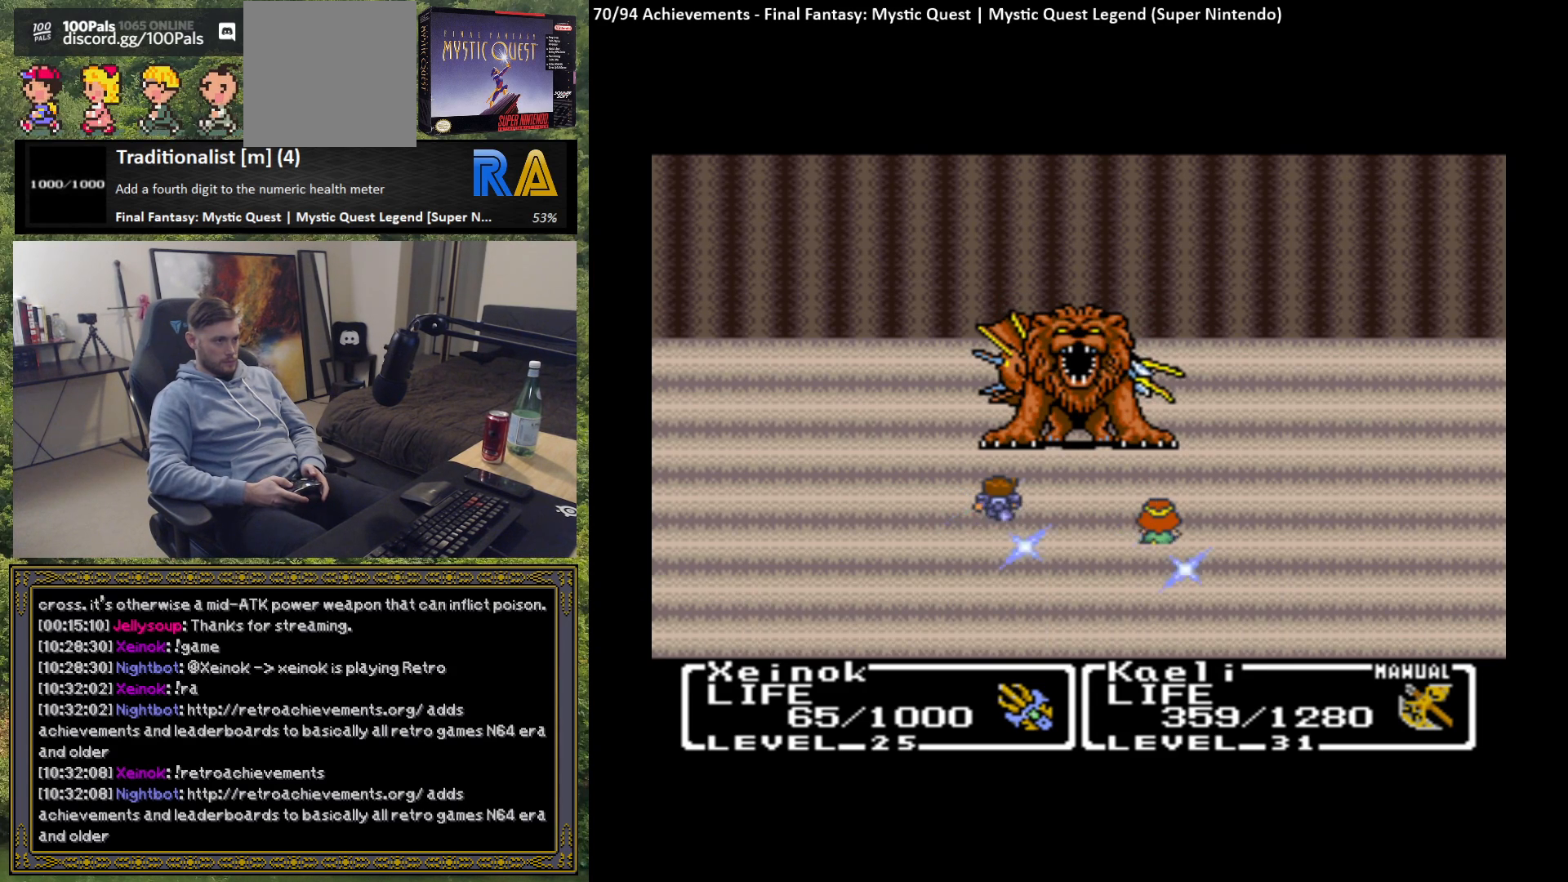
{"buttons": [], "left_stick": "center", "events": []}
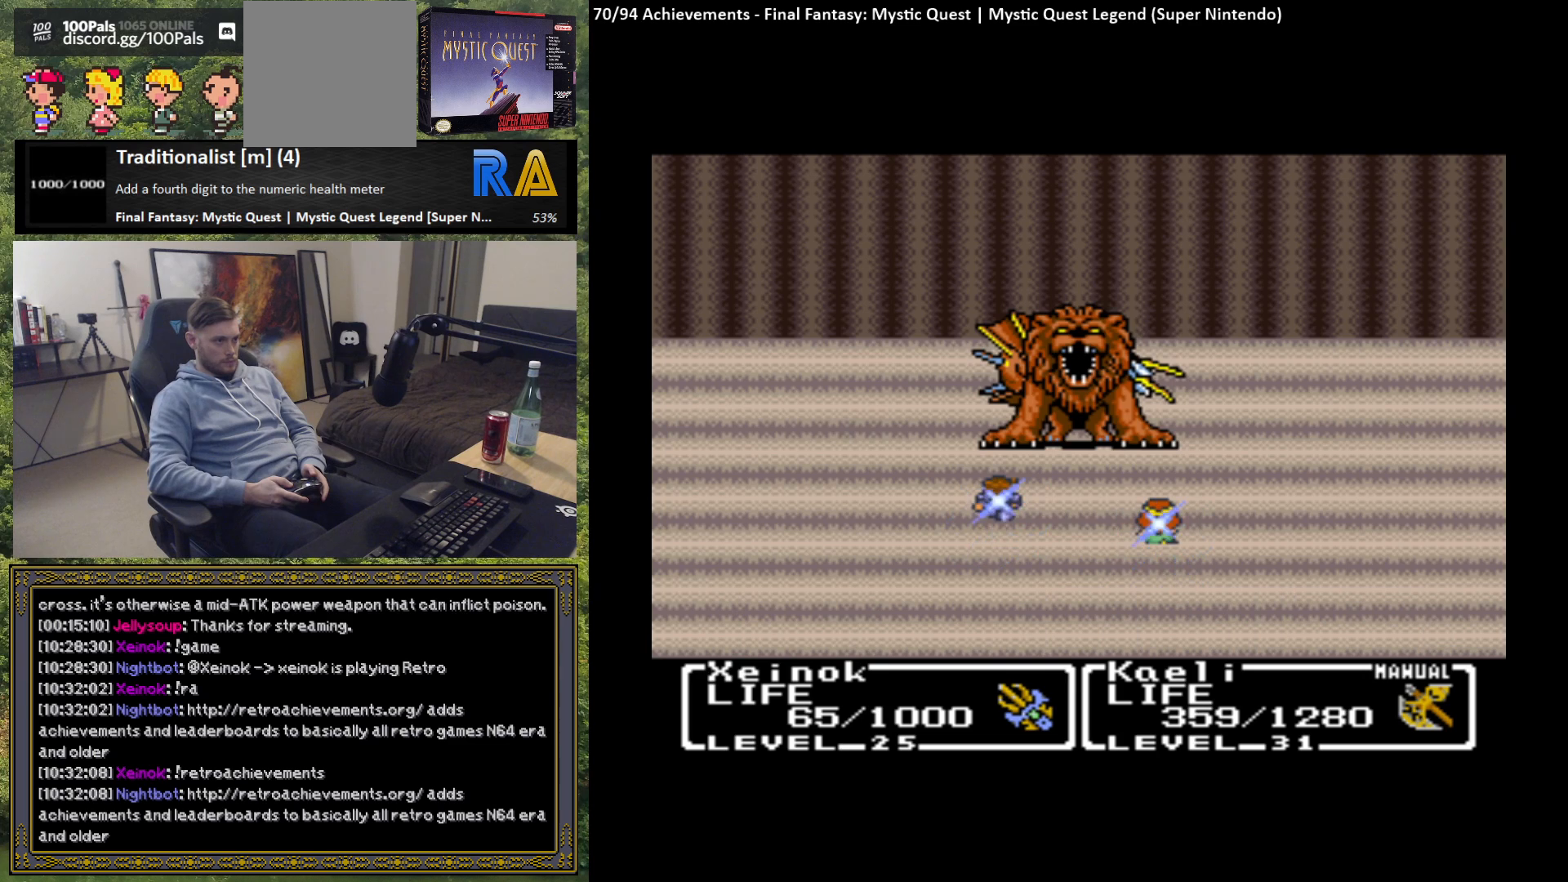
{"buttons": [], "left_stick": "center", "events": []}
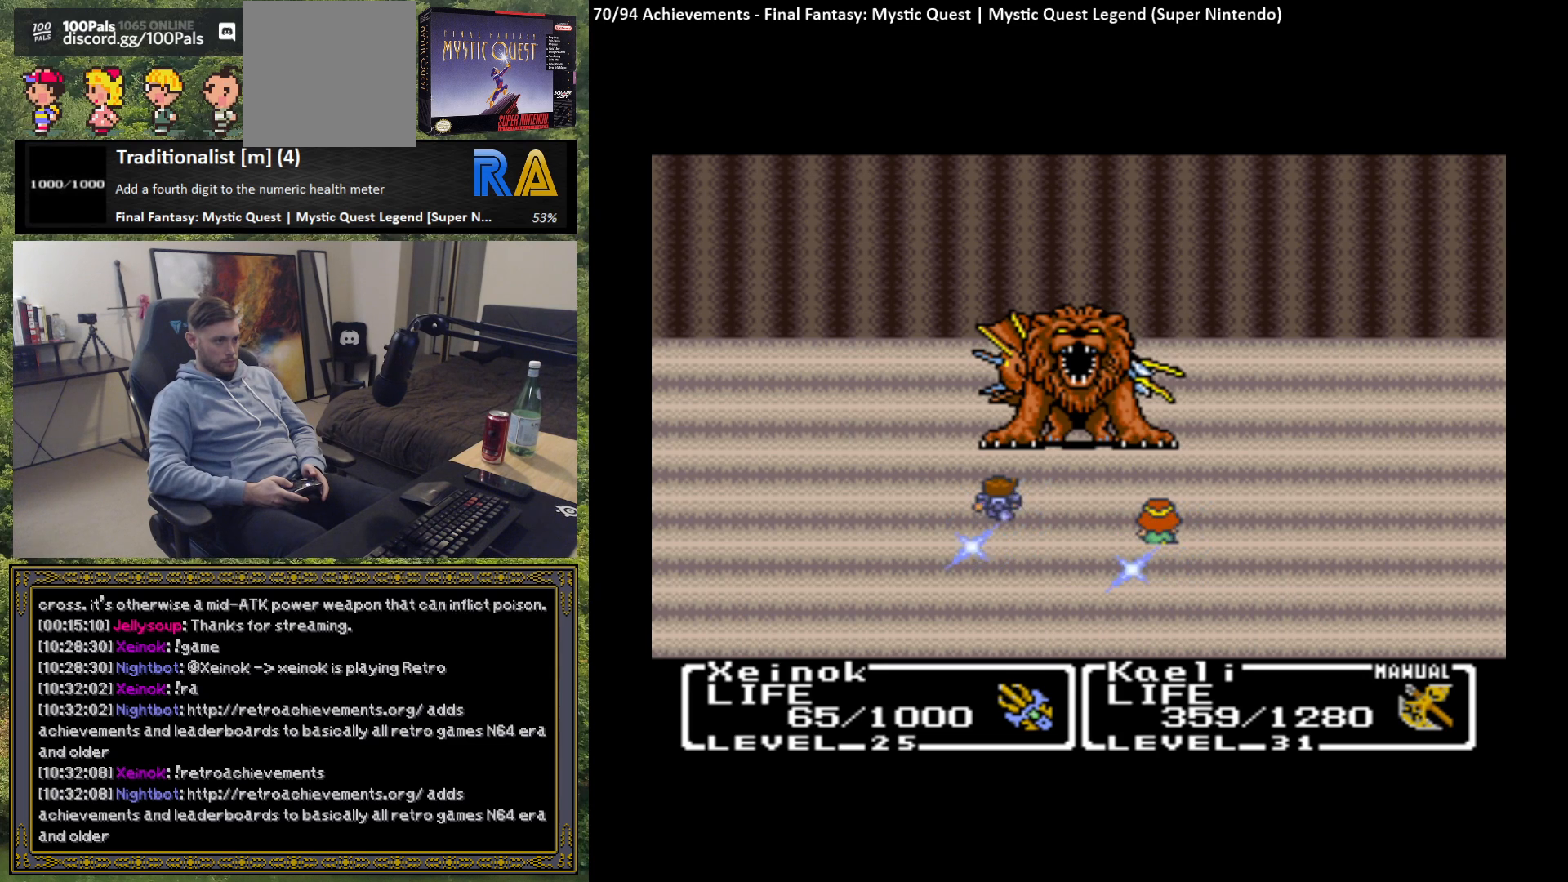
{"buttons": [], "left_stick": "center", "events": []}
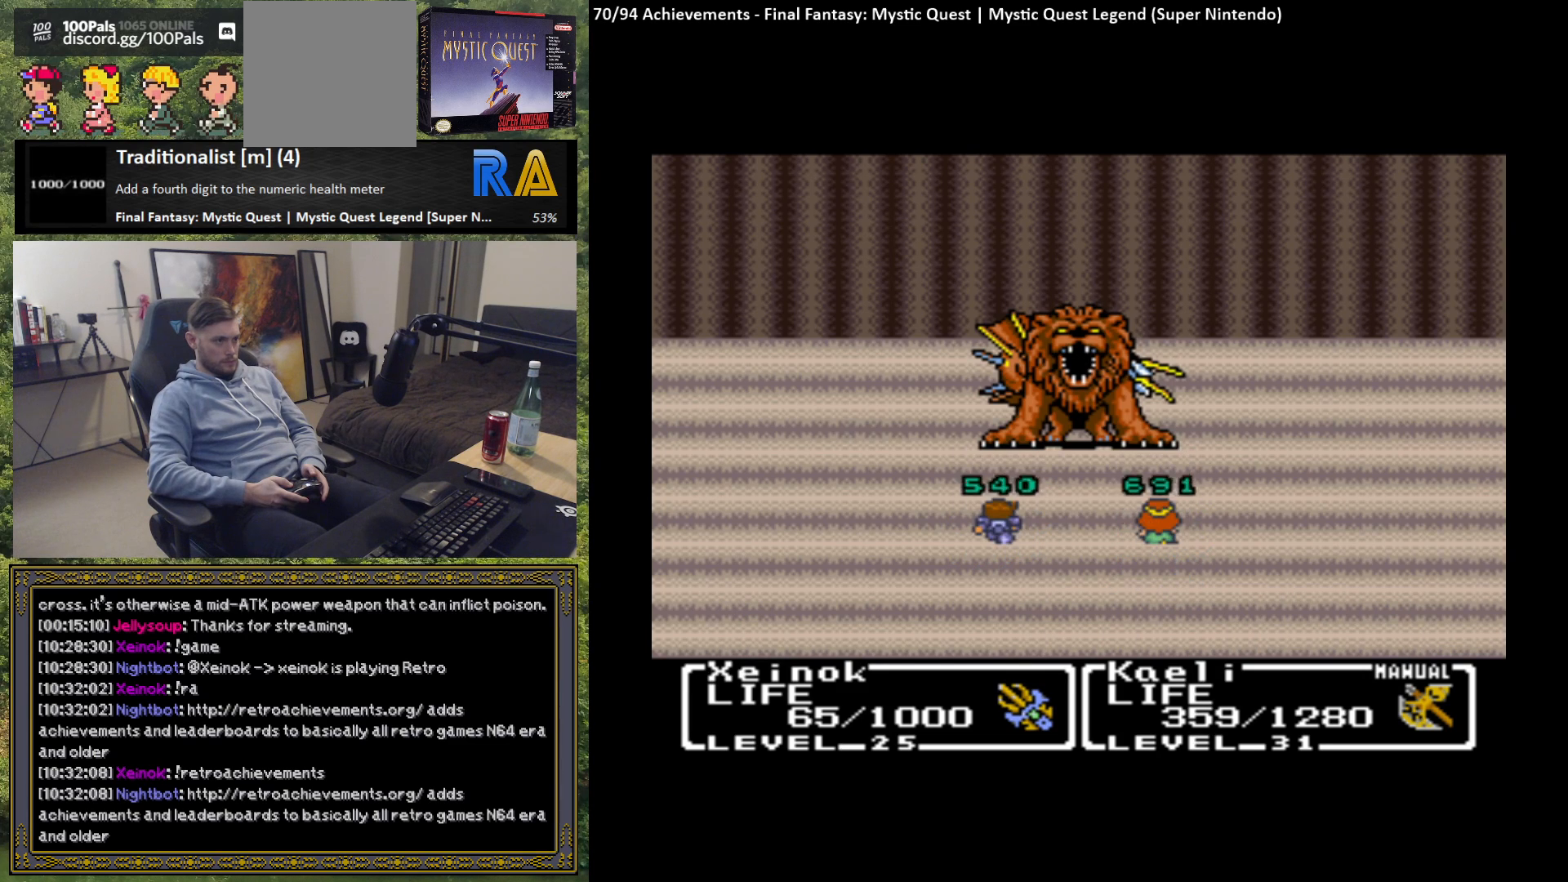
{"buttons": [], "left_stick": "center", "events": []}
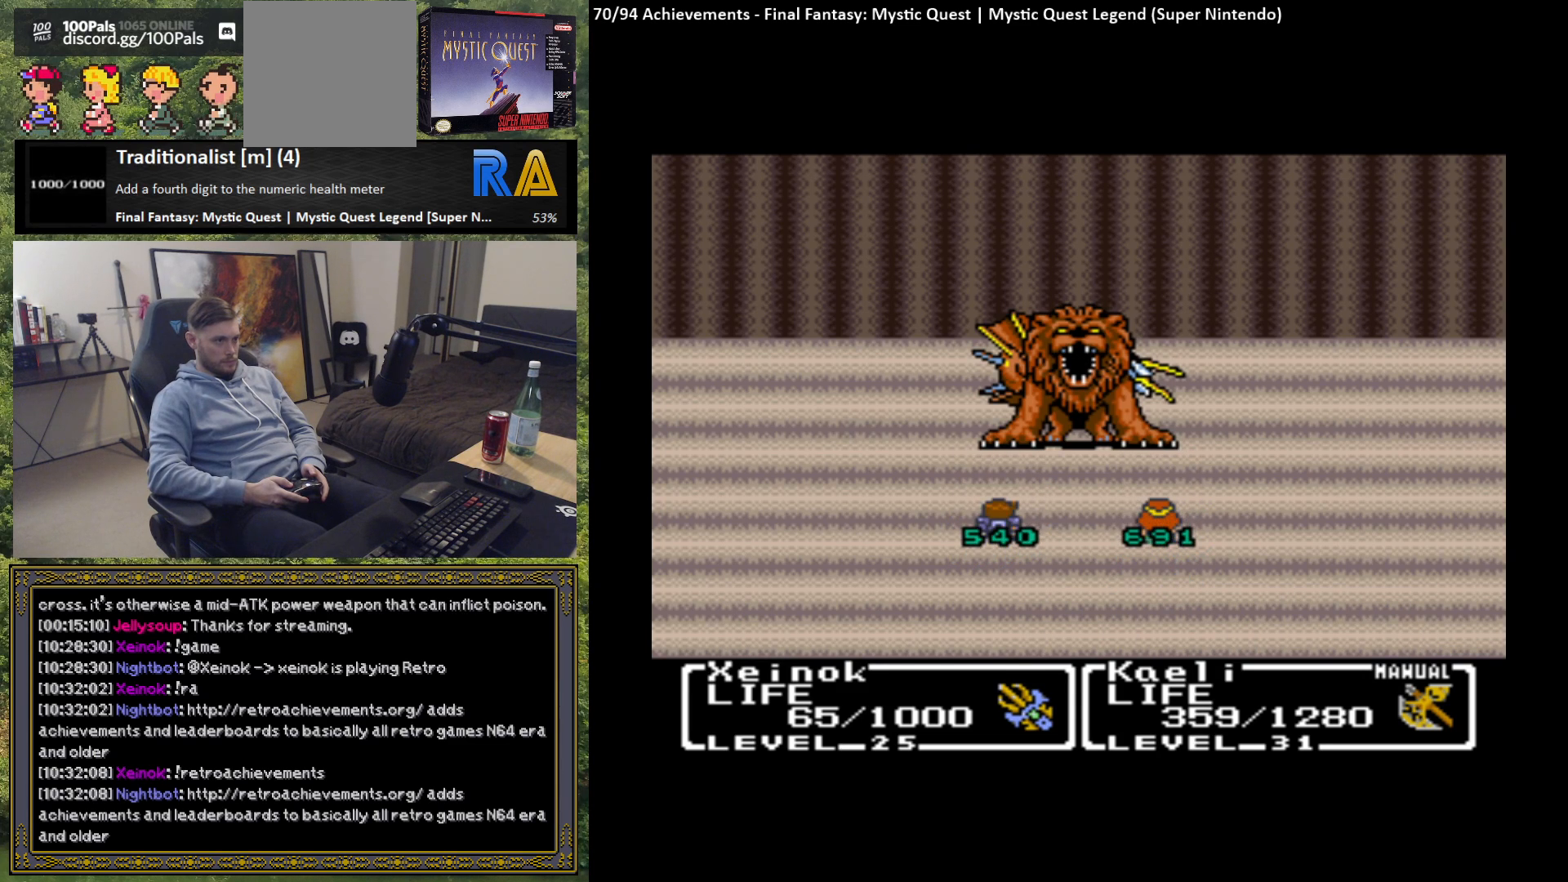
{"buttons": [], "left_stick": "center", "events": []}
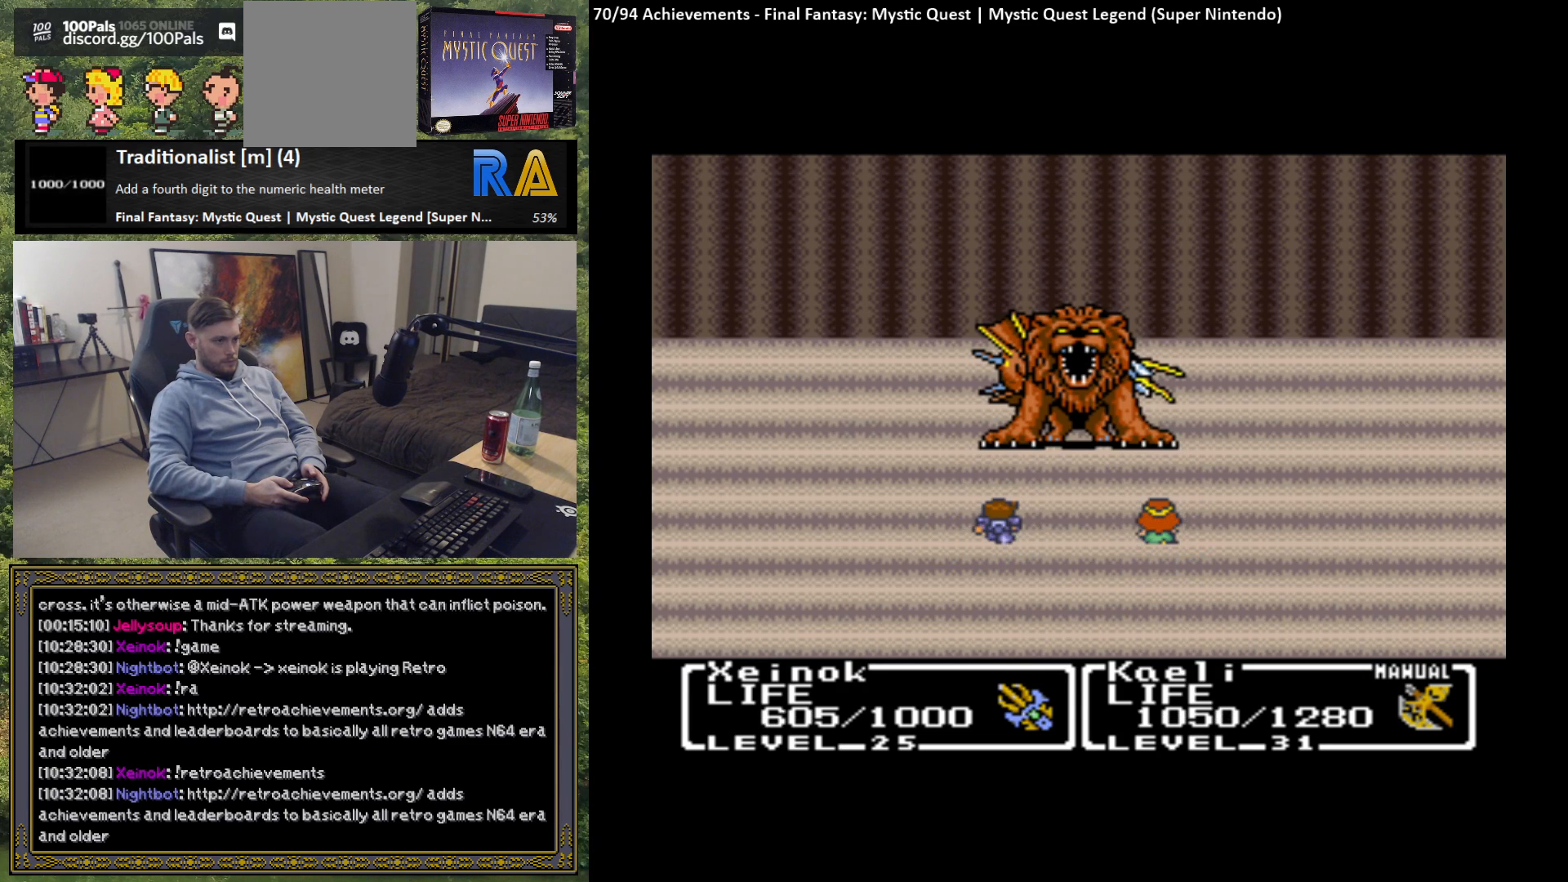
{"buttons": [], "left_stick": "center", "events": []}
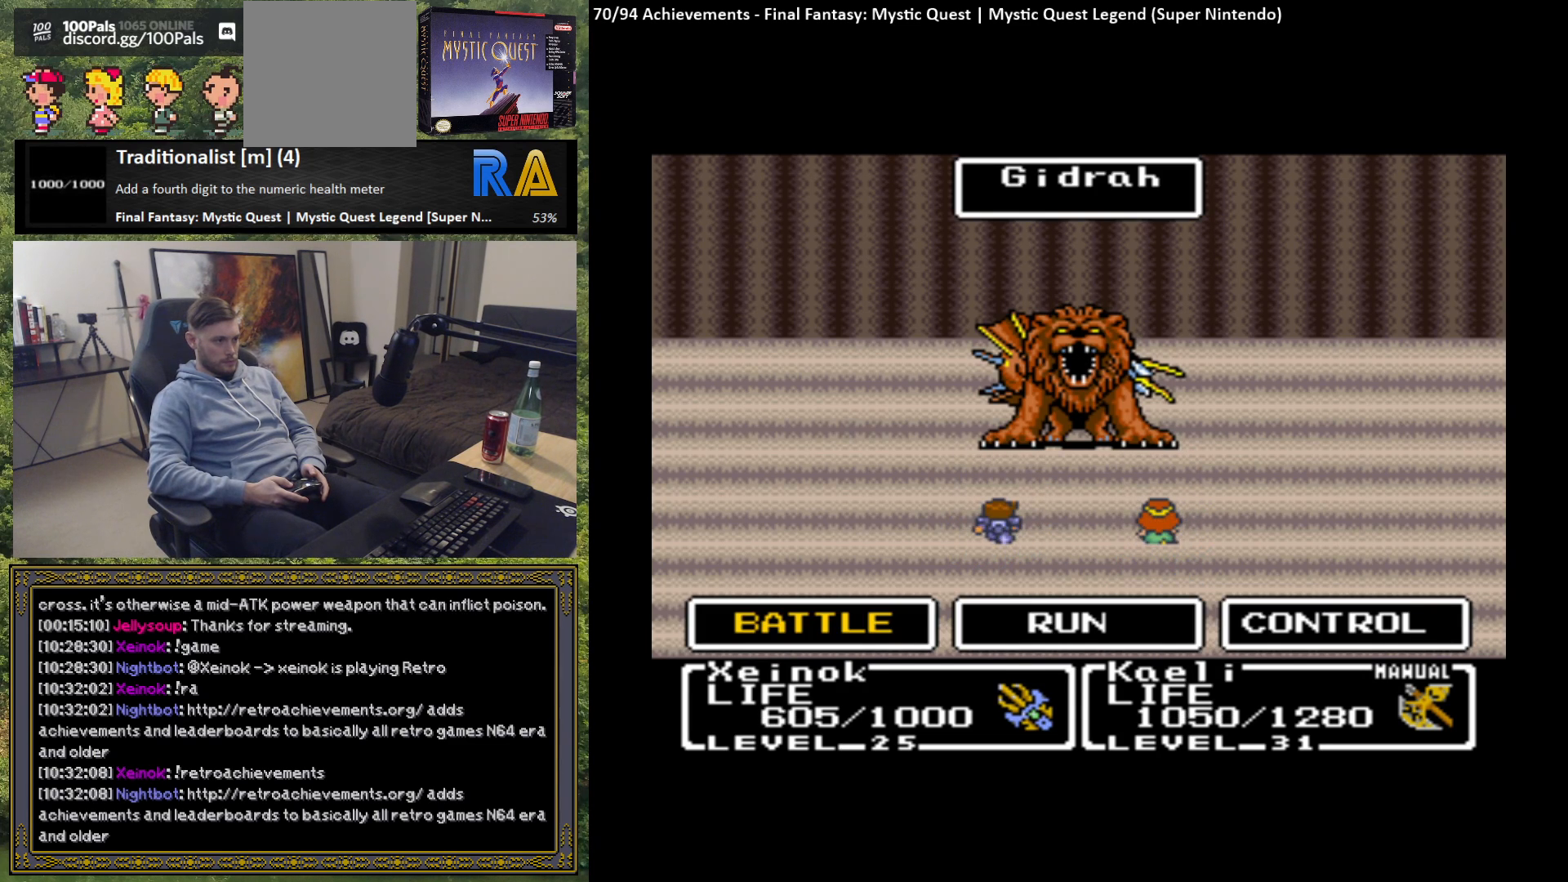
{"buttons": [], "left_stick": "center", "events": [[300, "B", "down"], [400, "B", "up"]]}
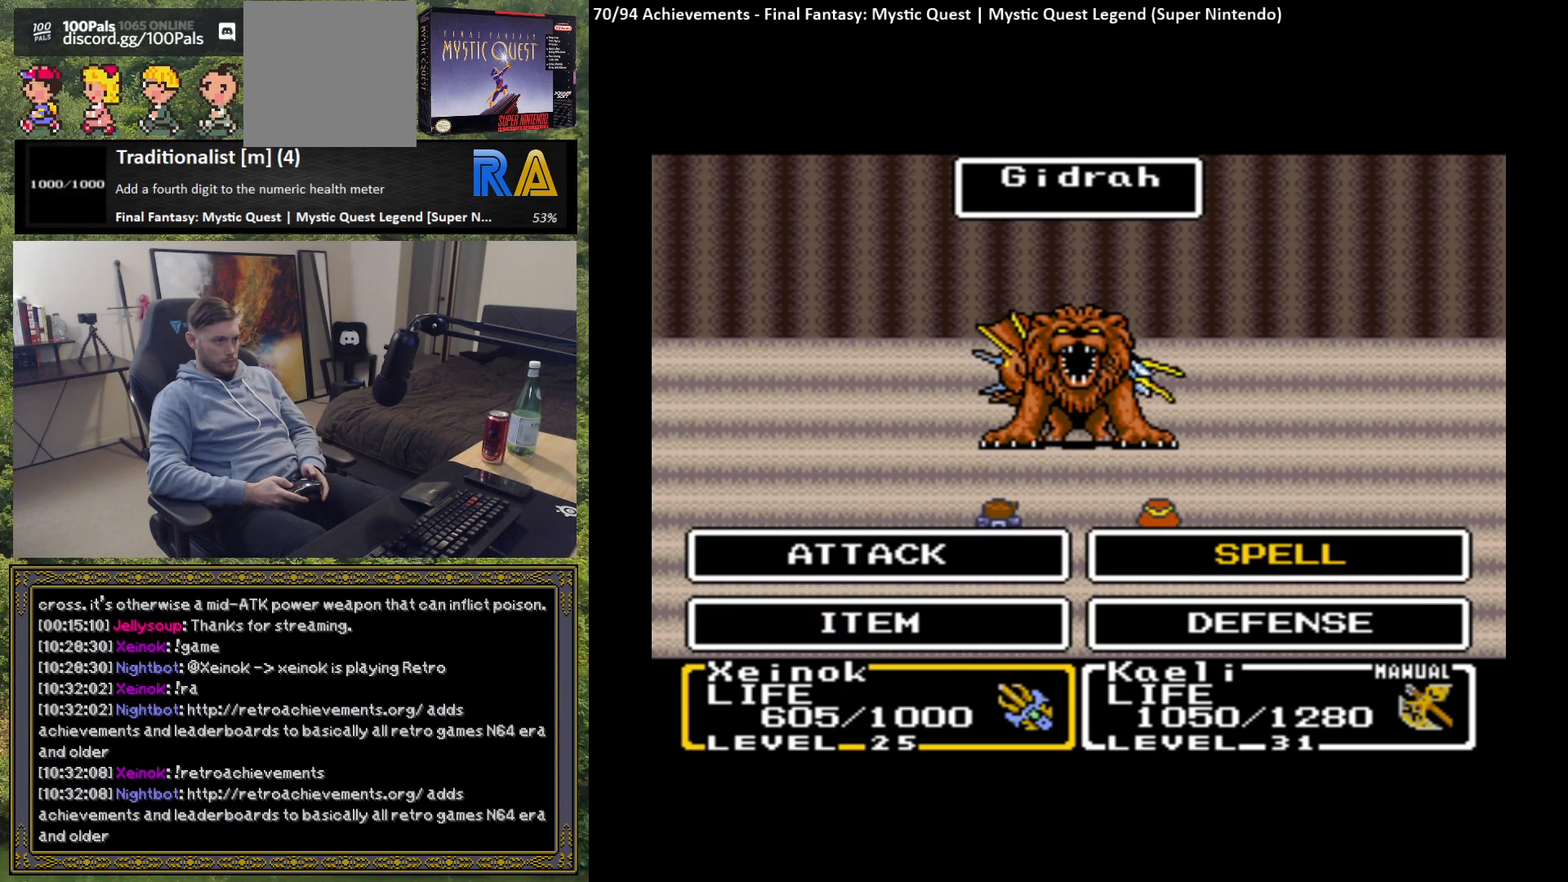
{"buttons": [], "left_stick": "center", "events": [[333, "B", "down"], [400, "B", "up"]]}
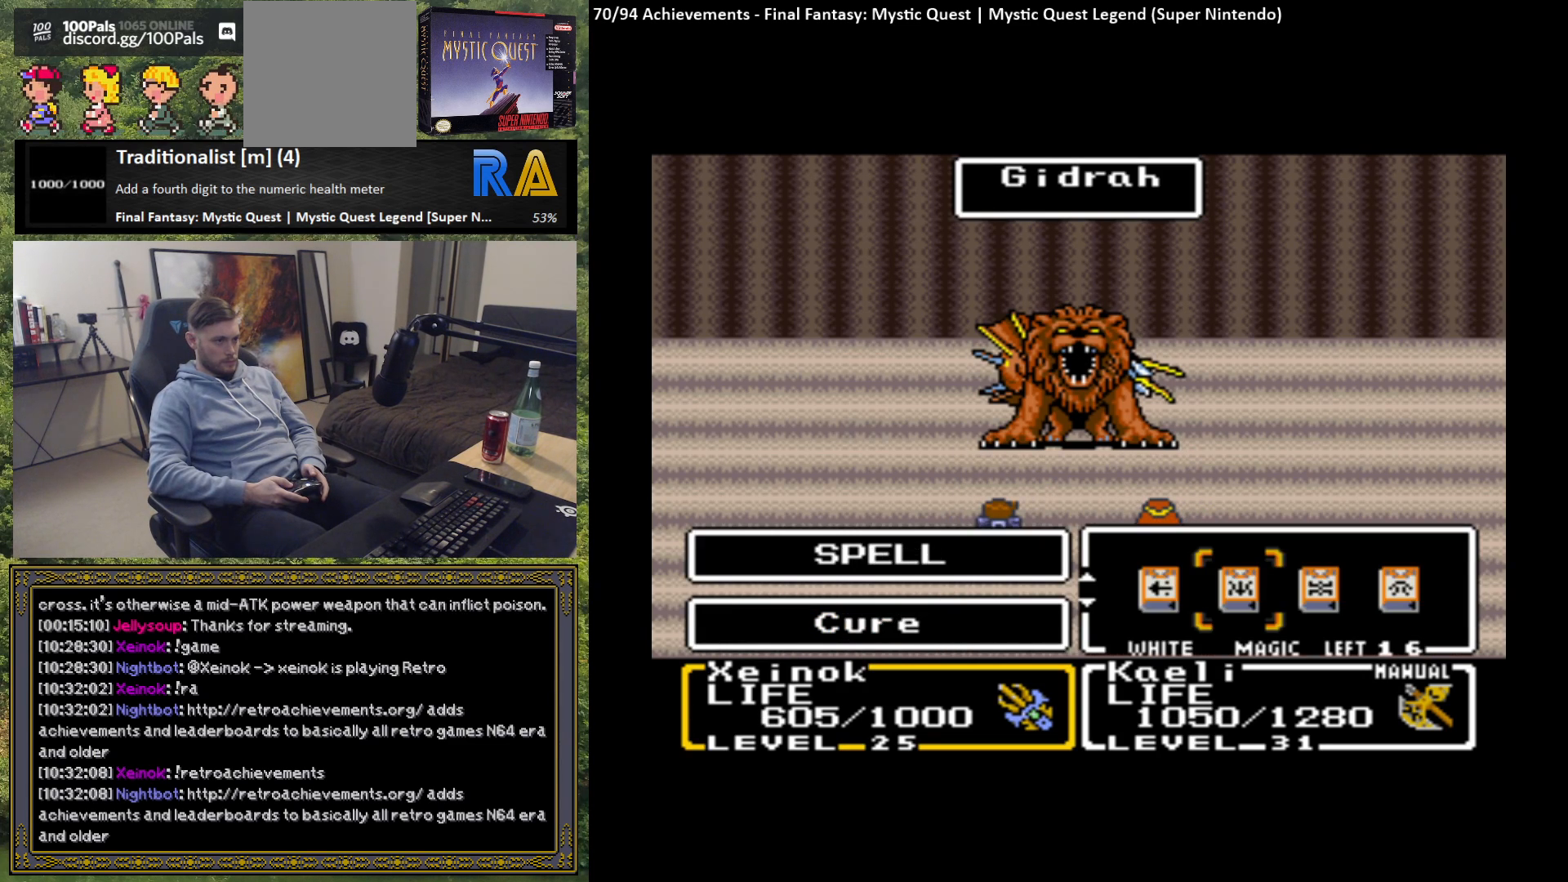
{"buttons": [], "left_stick": "up", "events": [[383, "left_stick", "up"]]}
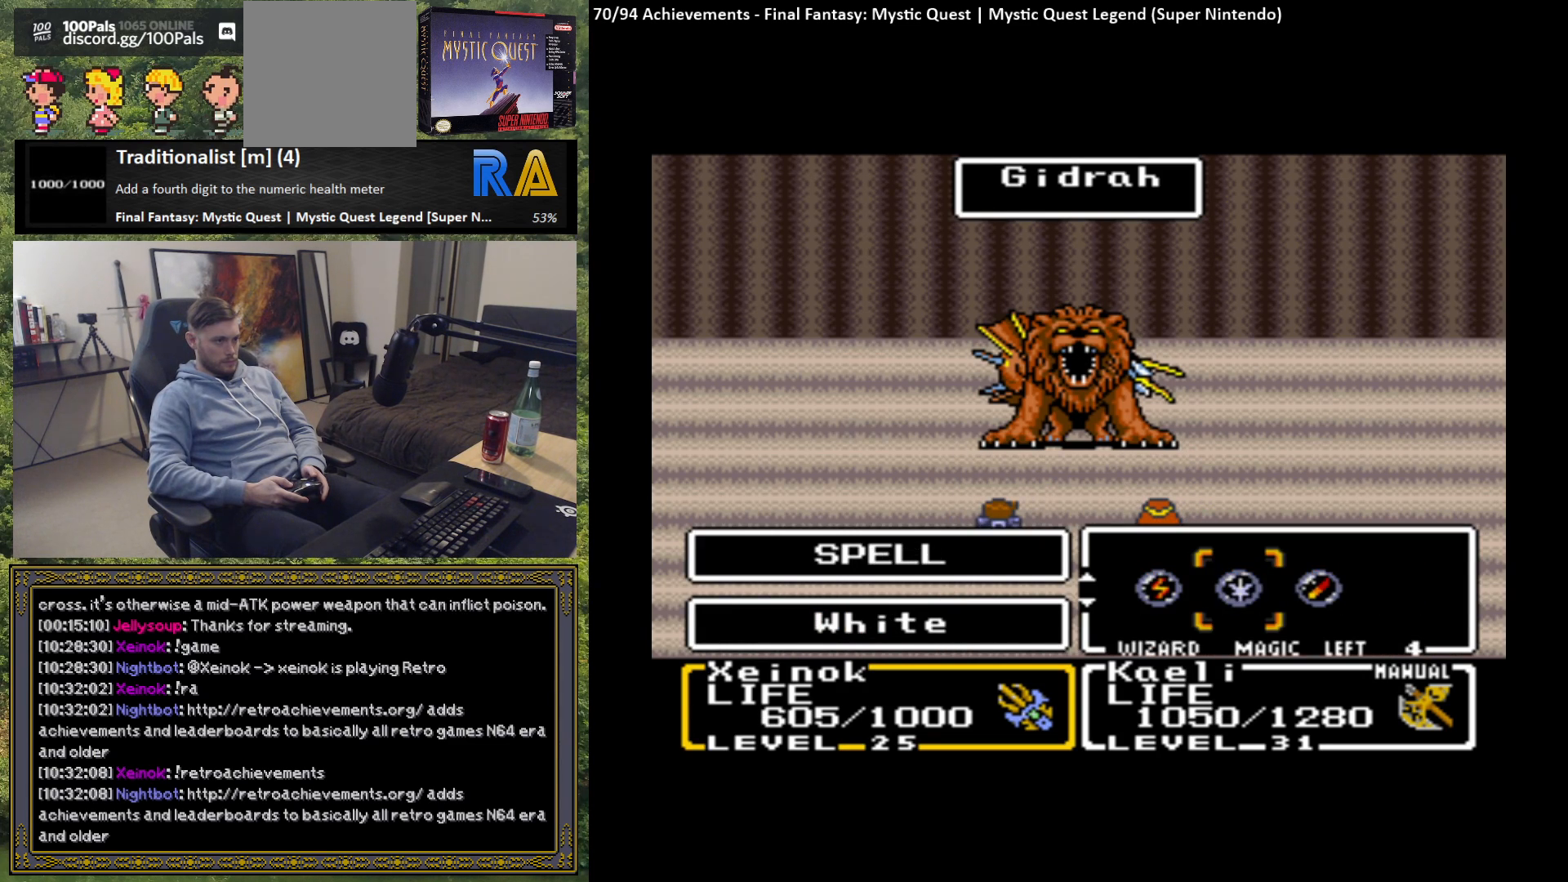
{"buttons": [], "left_stick": "up", "events": [[50, "left_stick", "center"], [483, "left_stick", "up"]]}
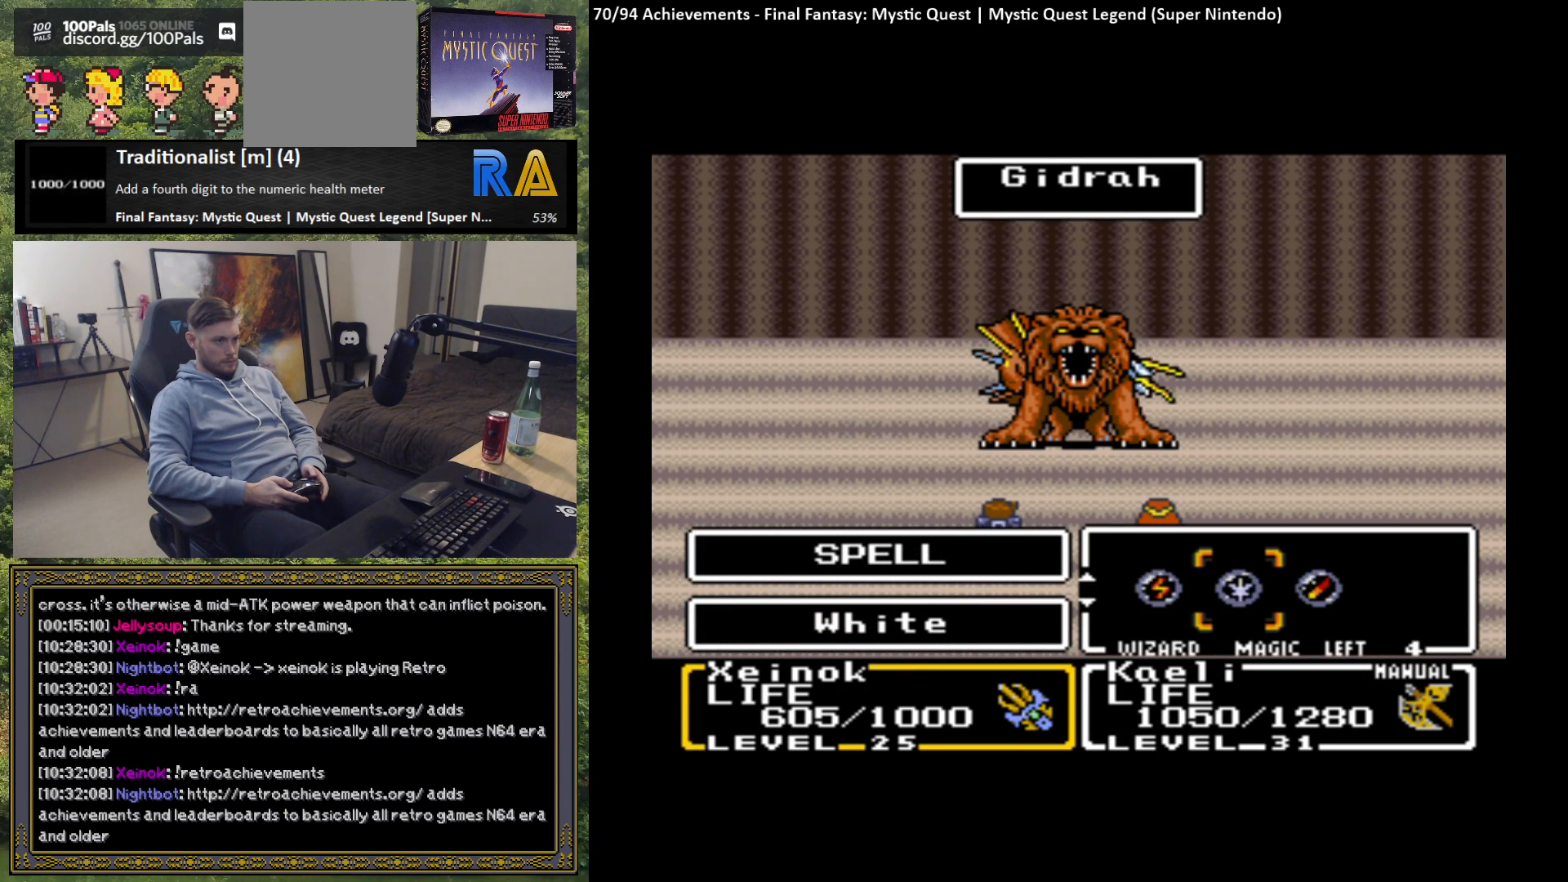
{"buttons": [], "left_stick": "center", "events": [[133, "left_stick", "center"], [367, "left_stick", "right"], [500, "left_stick", "center"]]}